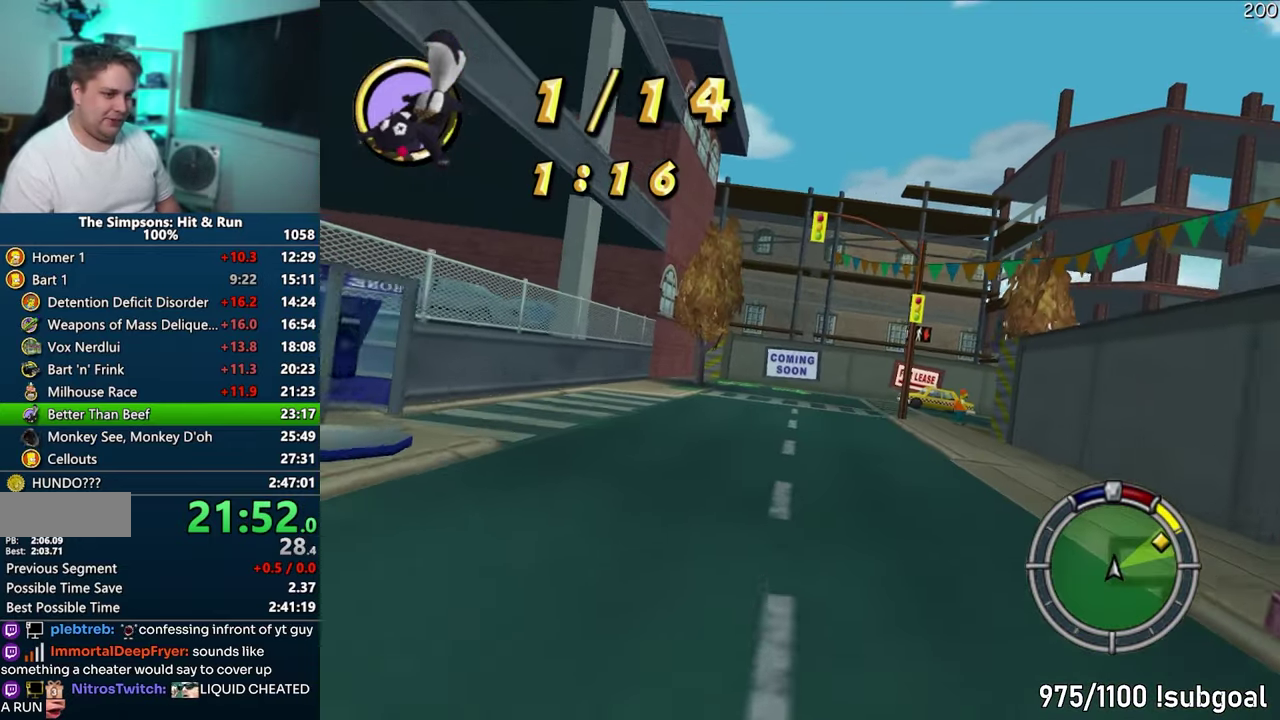
Gameplay with a controller (PlayStation layout); each line is a JSON object with the inputs held at the frame after it. "events" lists button and stick changes between this image and that frame as [ms after this image, input, new state], when the widget could be followed in between. Not read: L3 R3.
{"buttons": ["CROSS"], "events": []}
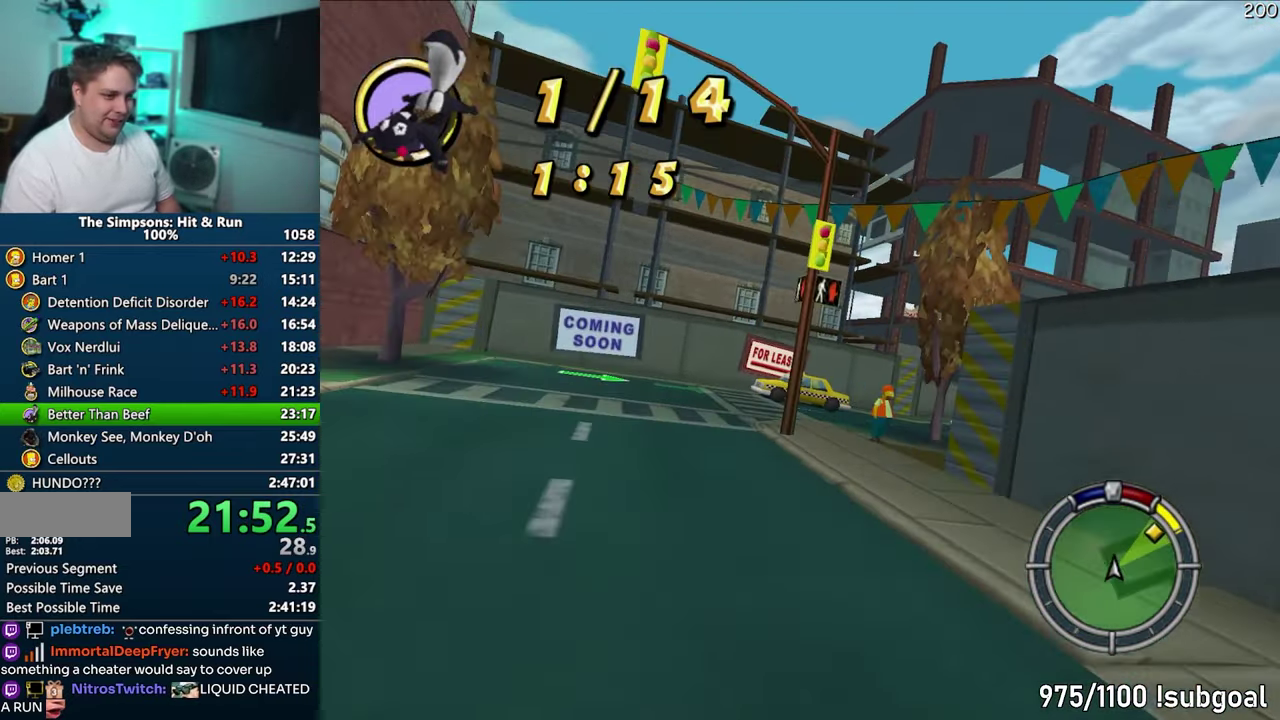
{"buttons": ["CROSS"], "events": []}
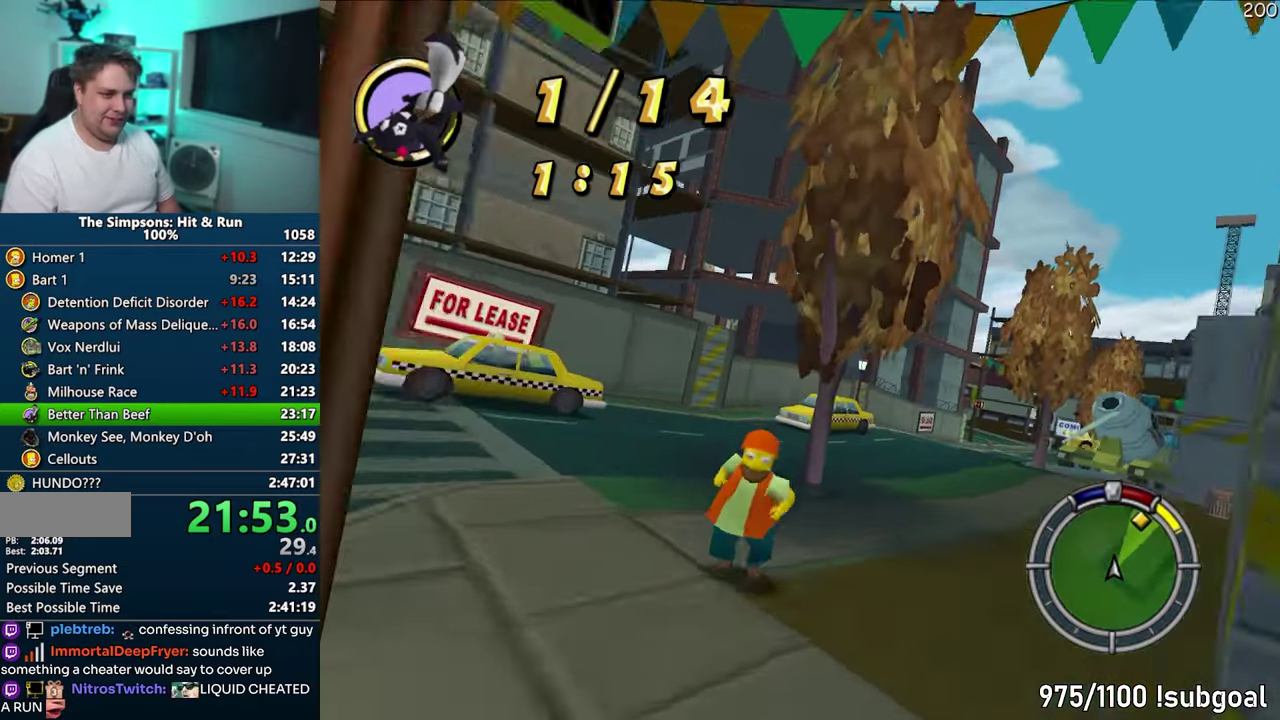
{"buttons": ["CROSS"], "events": []}
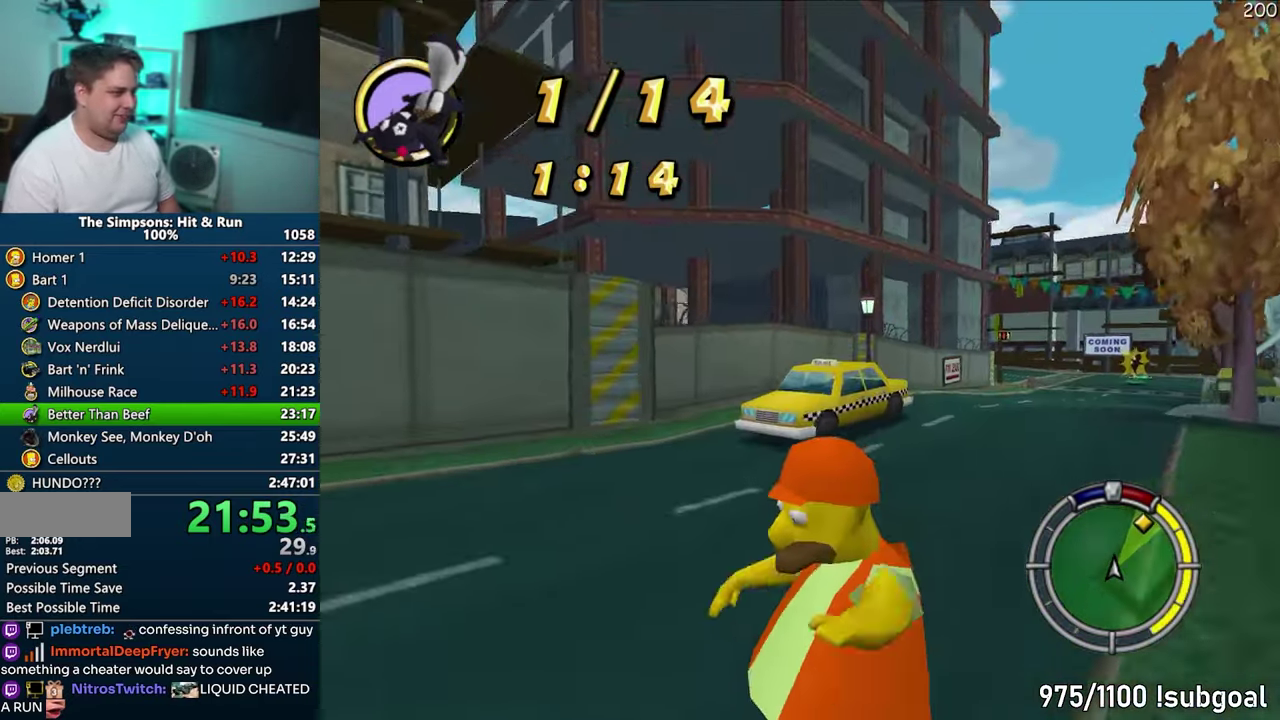
{"buttons": ["CROSS"], "events": []}
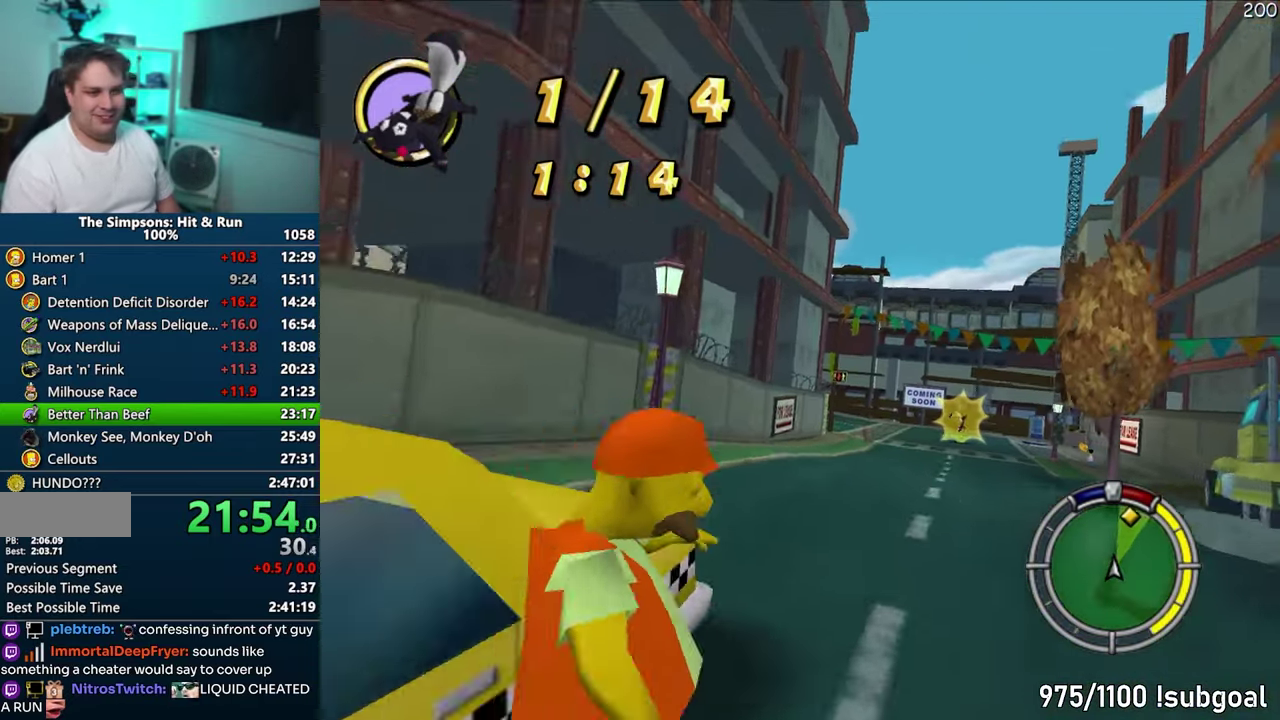
{"buttons": ["CROSS"], "events": []}
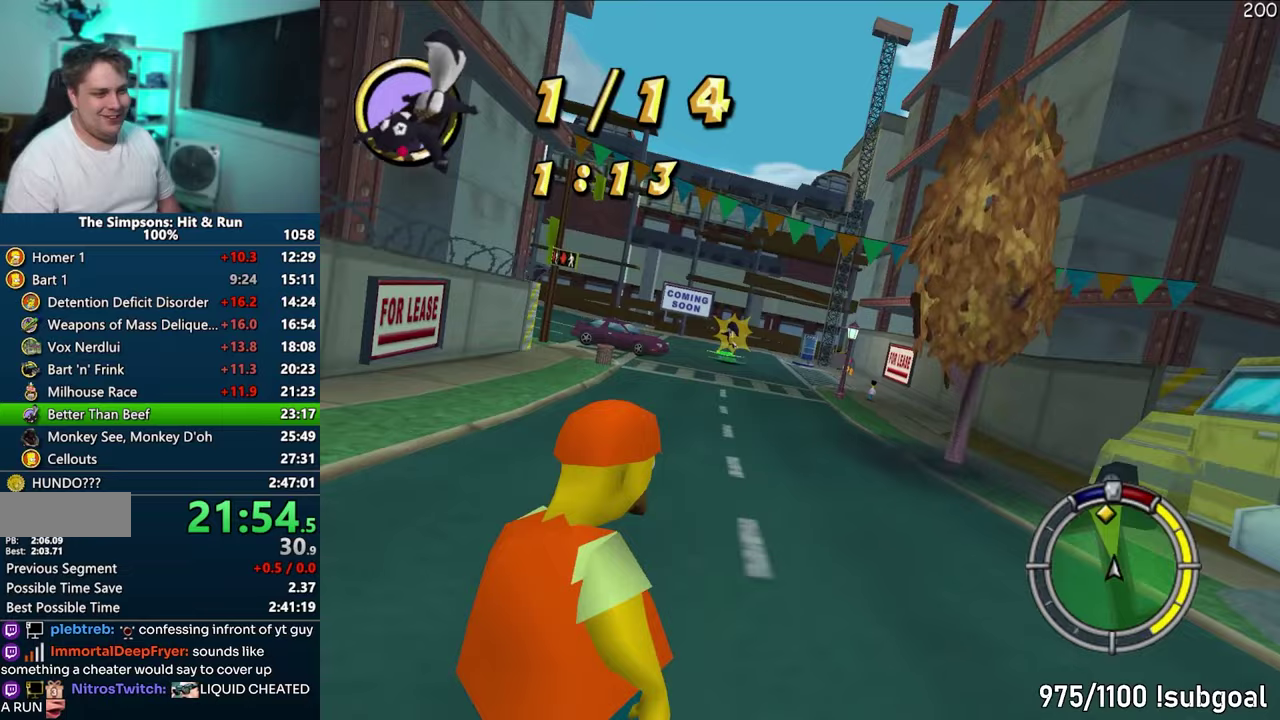
{"buttons": ["CROSS"], "events": []}
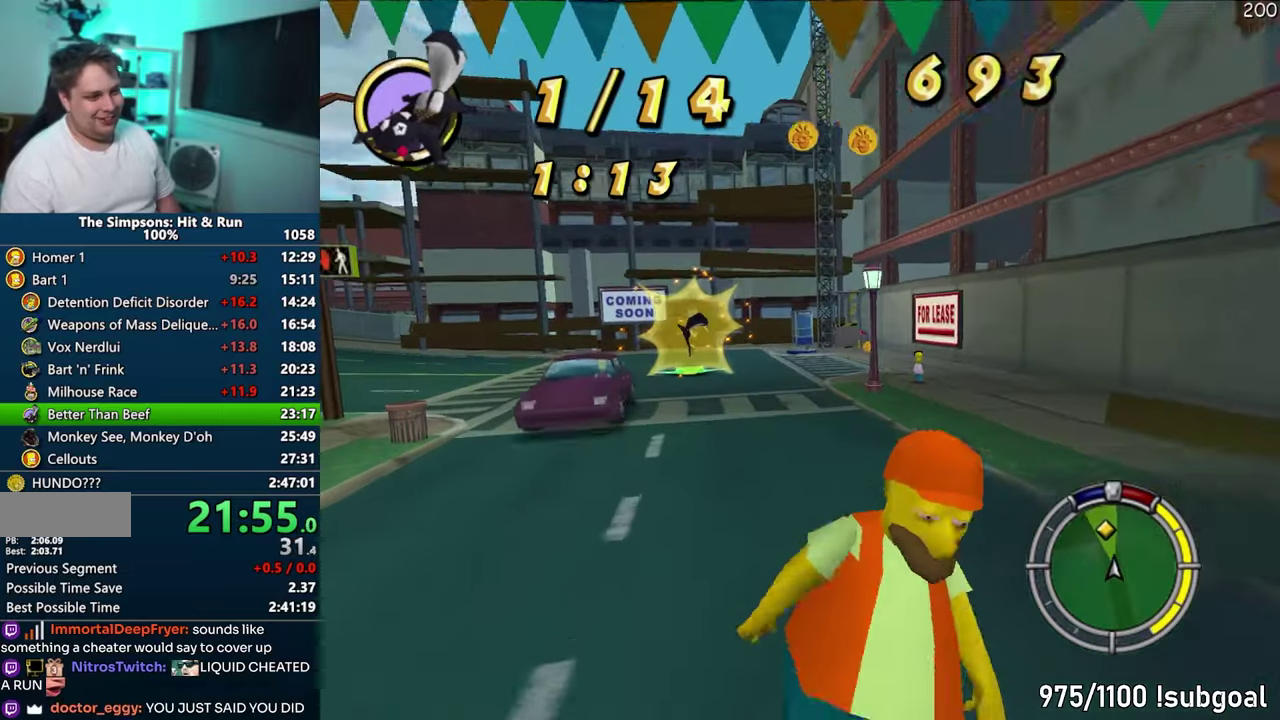
{"buttons": ["CROSS"], "events": []}
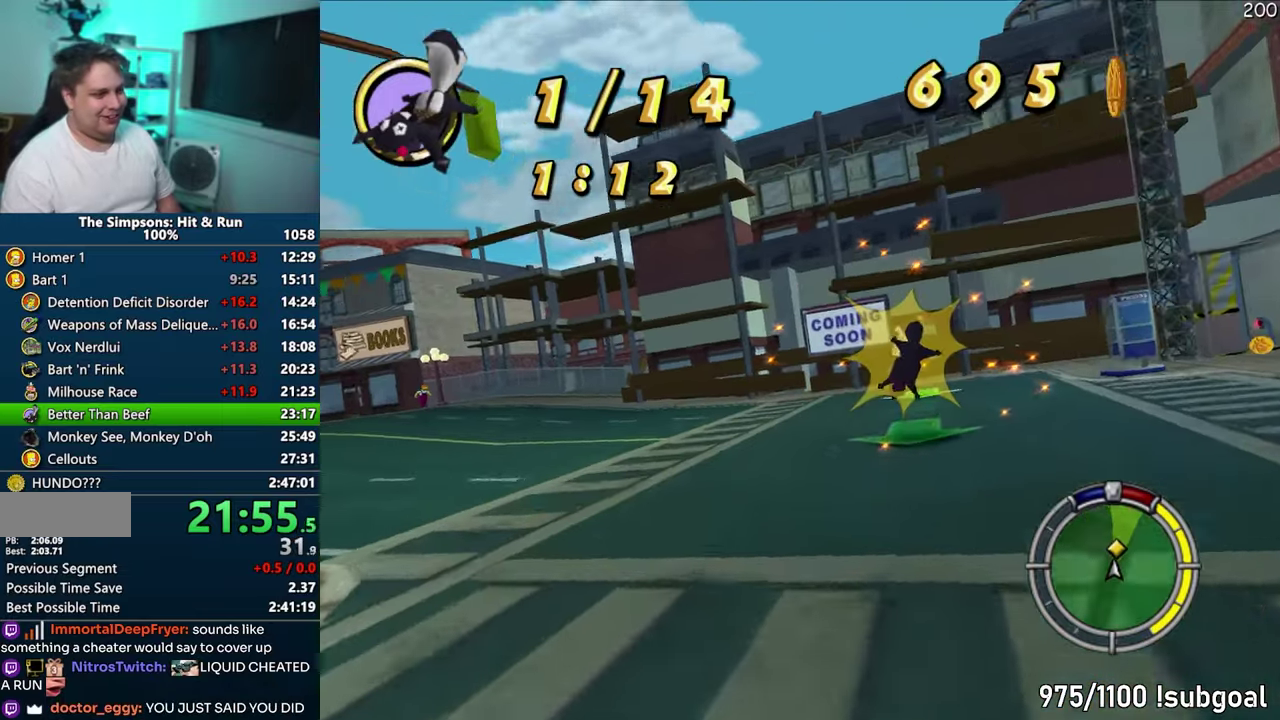
{"buttons": ["CROSS"], "events": []}
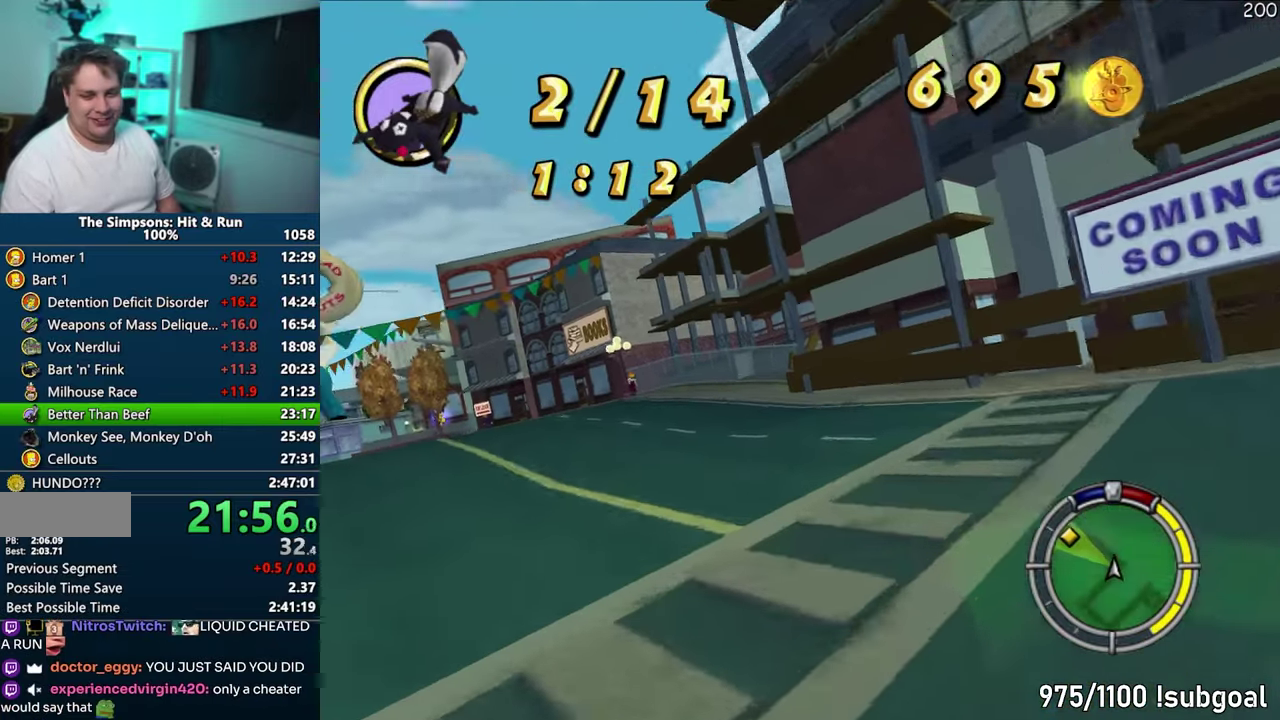
{"buttons": ["CROSS"], "events": []}
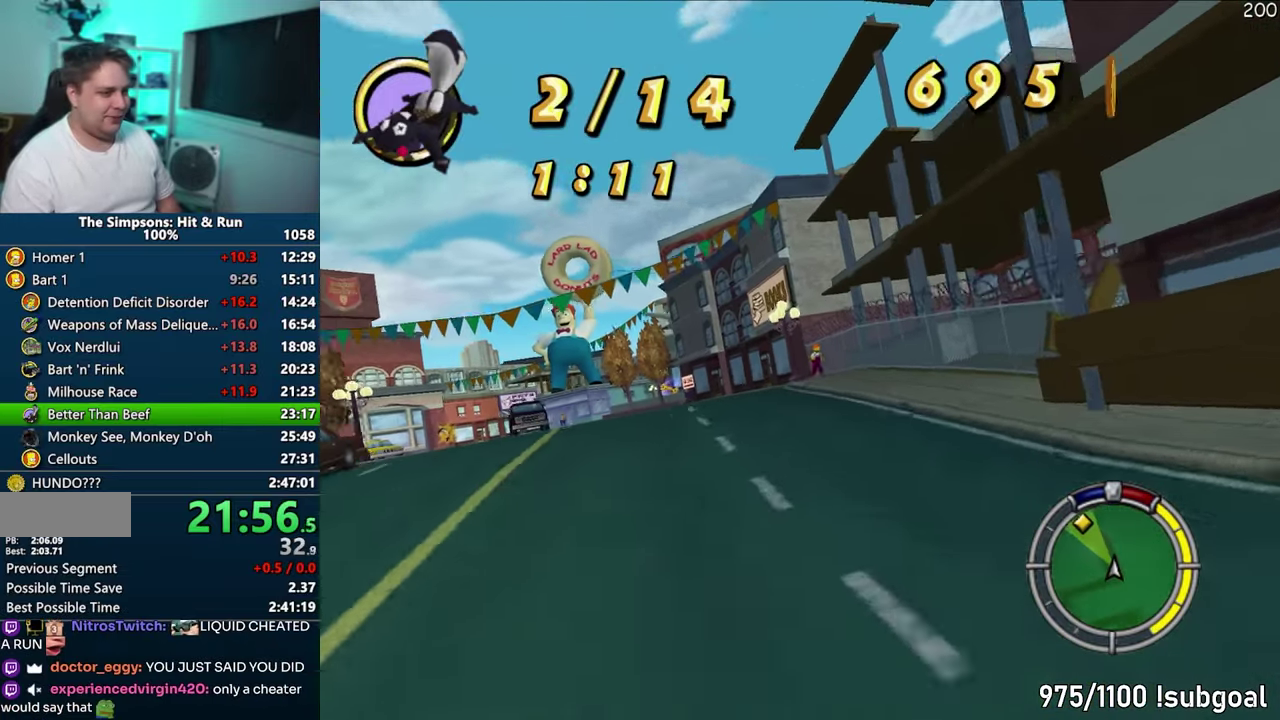
{"buttons": ["CROSS"], "events": []}
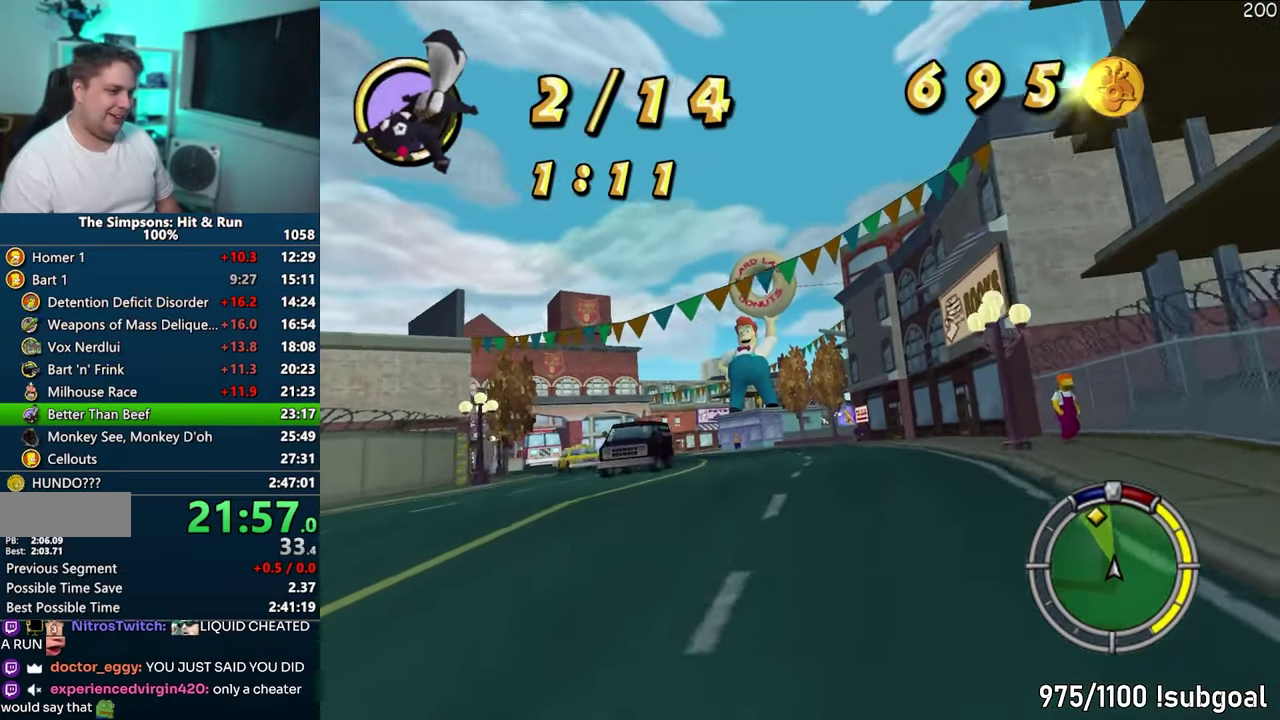
{"buttons": ["CROSS"], "events": []}
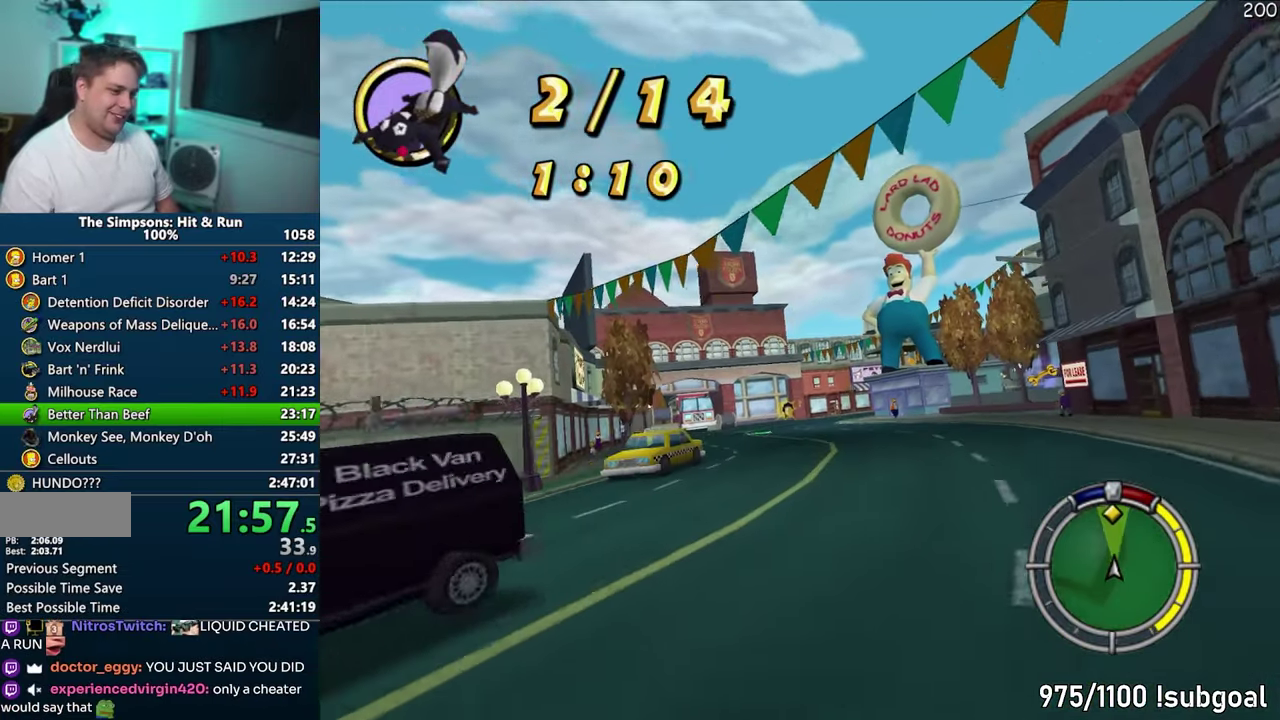
{"buttons": ["CROSS"], "events": []}
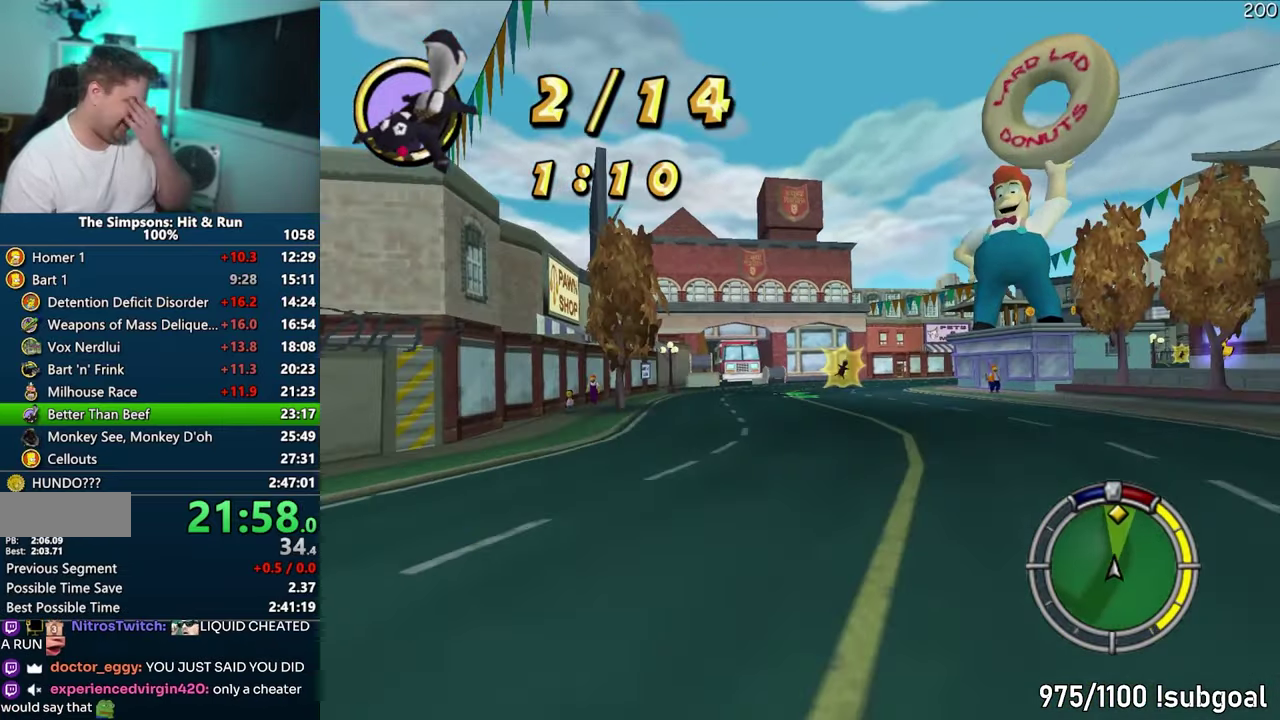
{"buttons": ["CROSS"], "events": []}
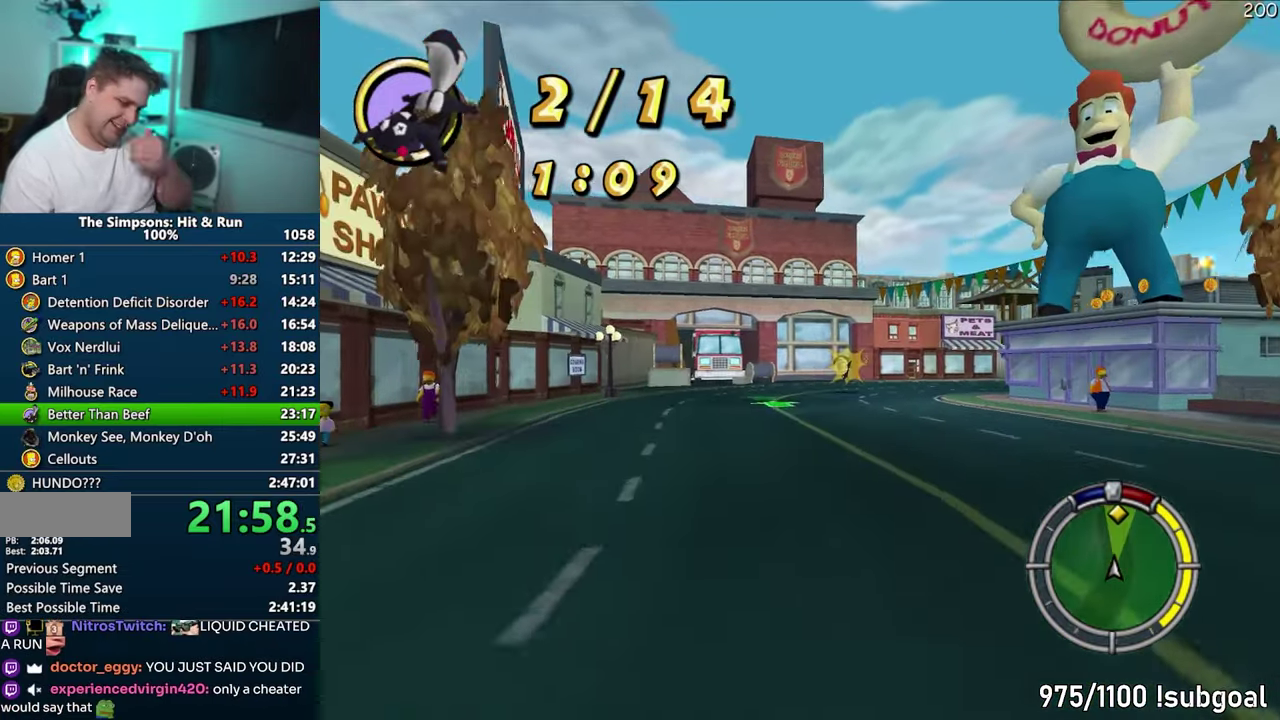
{"buttons": ["CROSS"], "events": []}
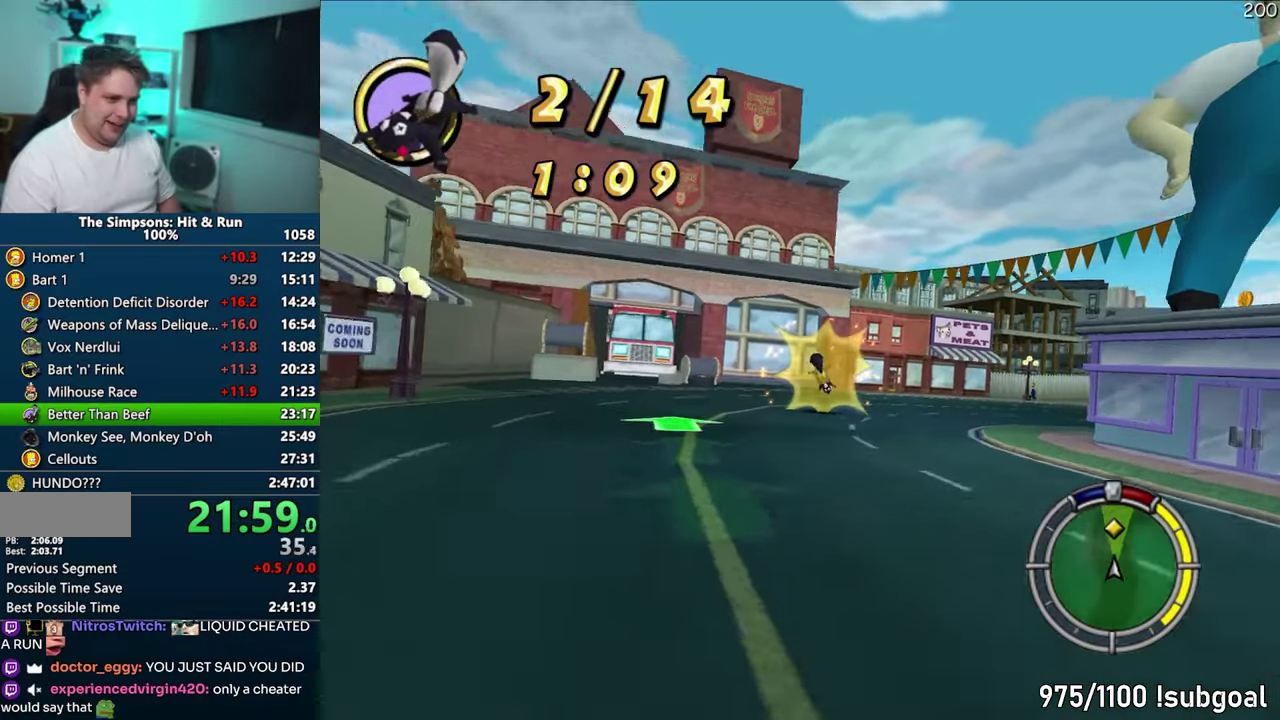
{"buttons": ["CROSS"], "events": []}
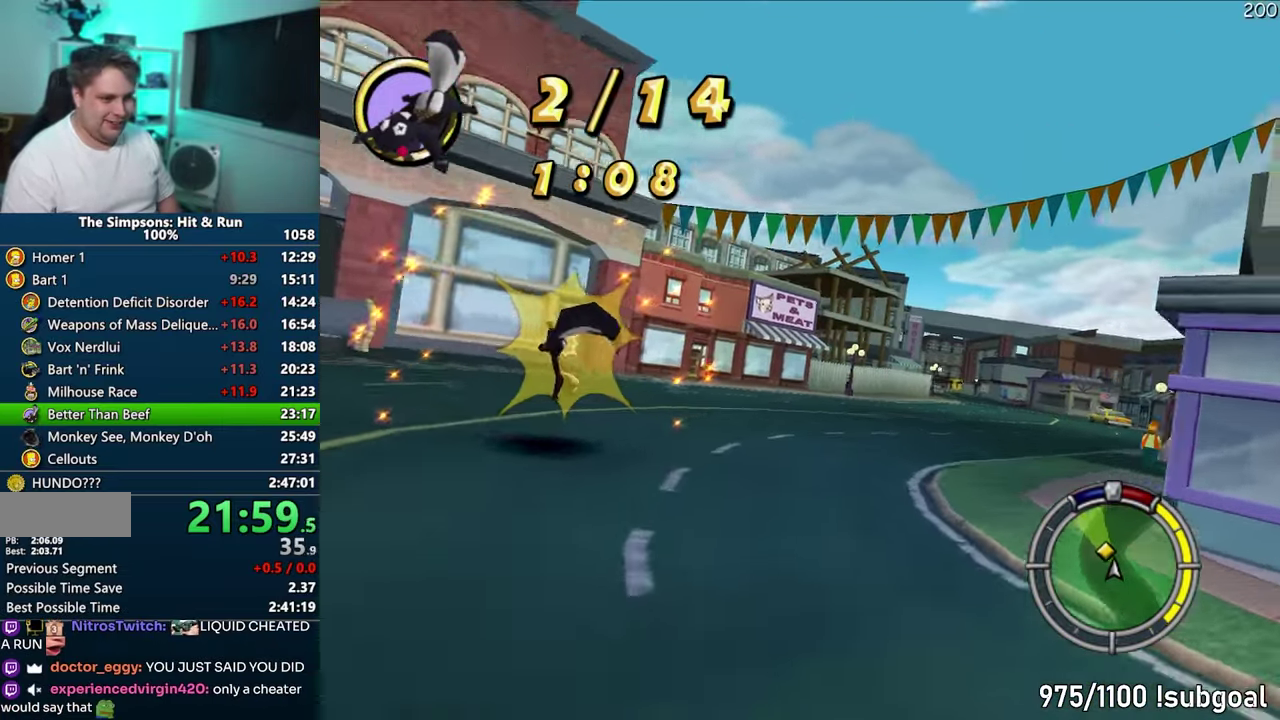
{"buttons": ["CROSS"], "events": []}
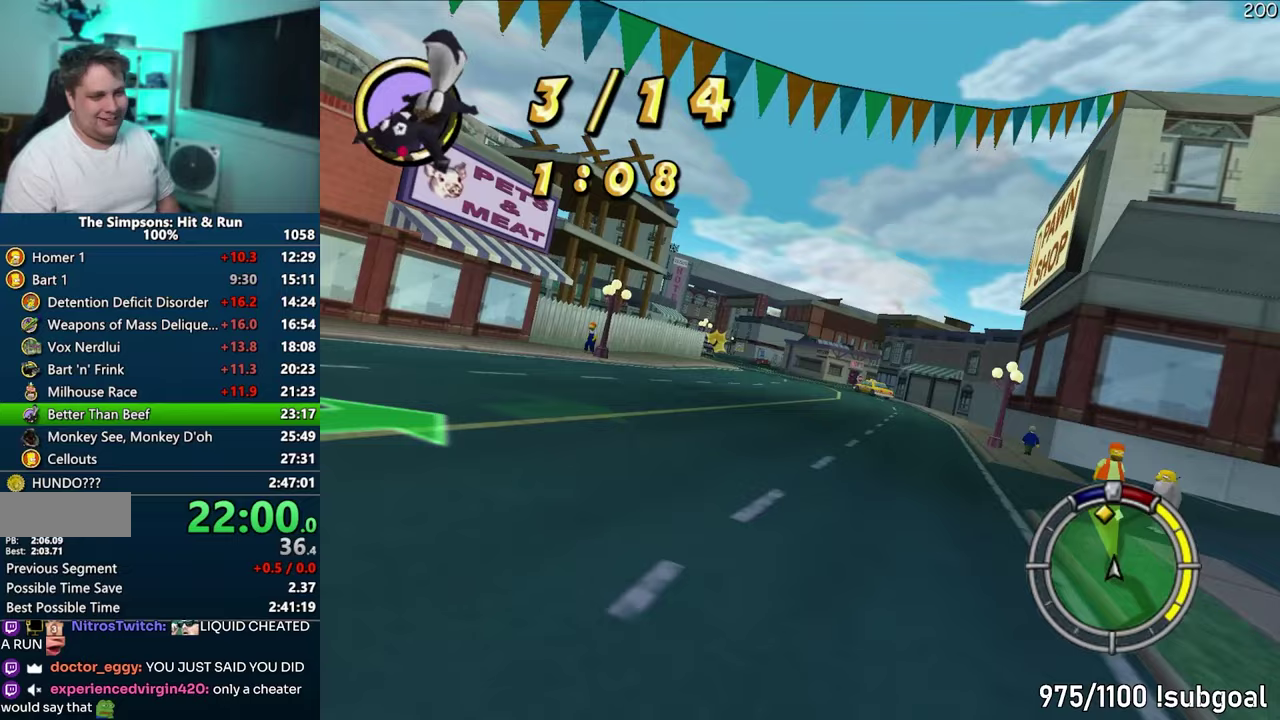
{"buttons": ["CROSS"], "events": []}
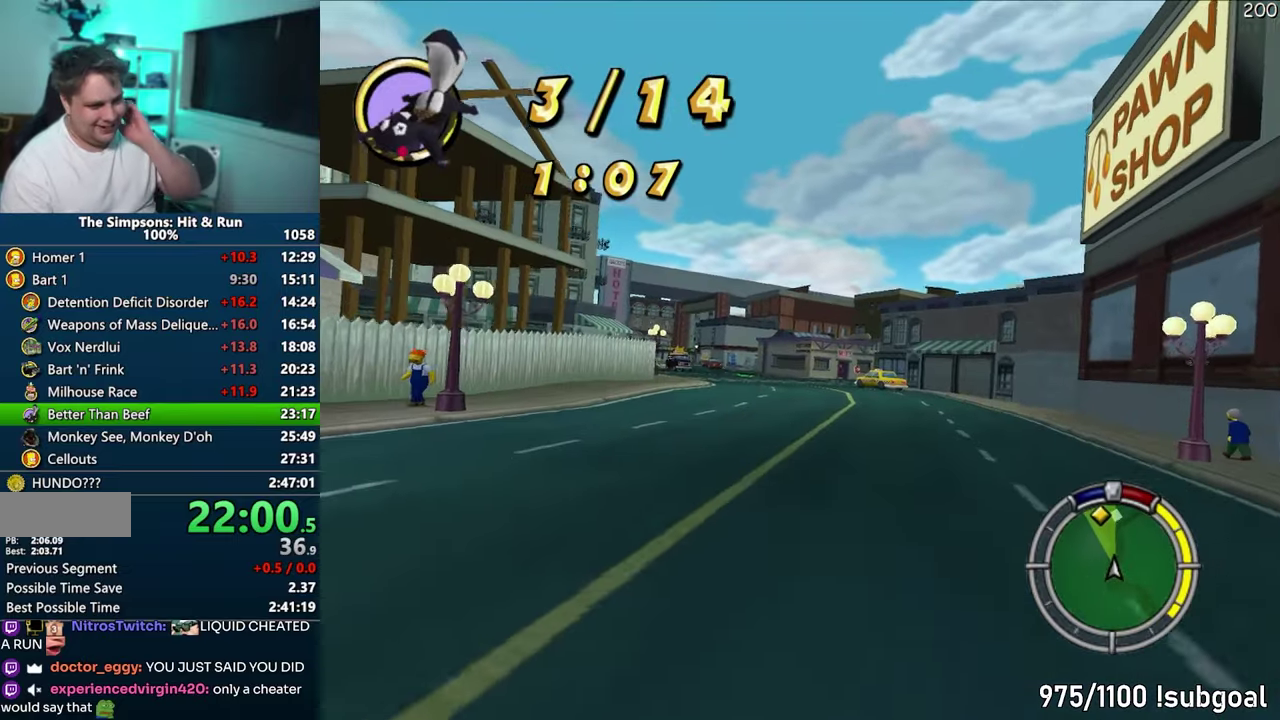
{"buttons": ["CROSS"], "events": []}
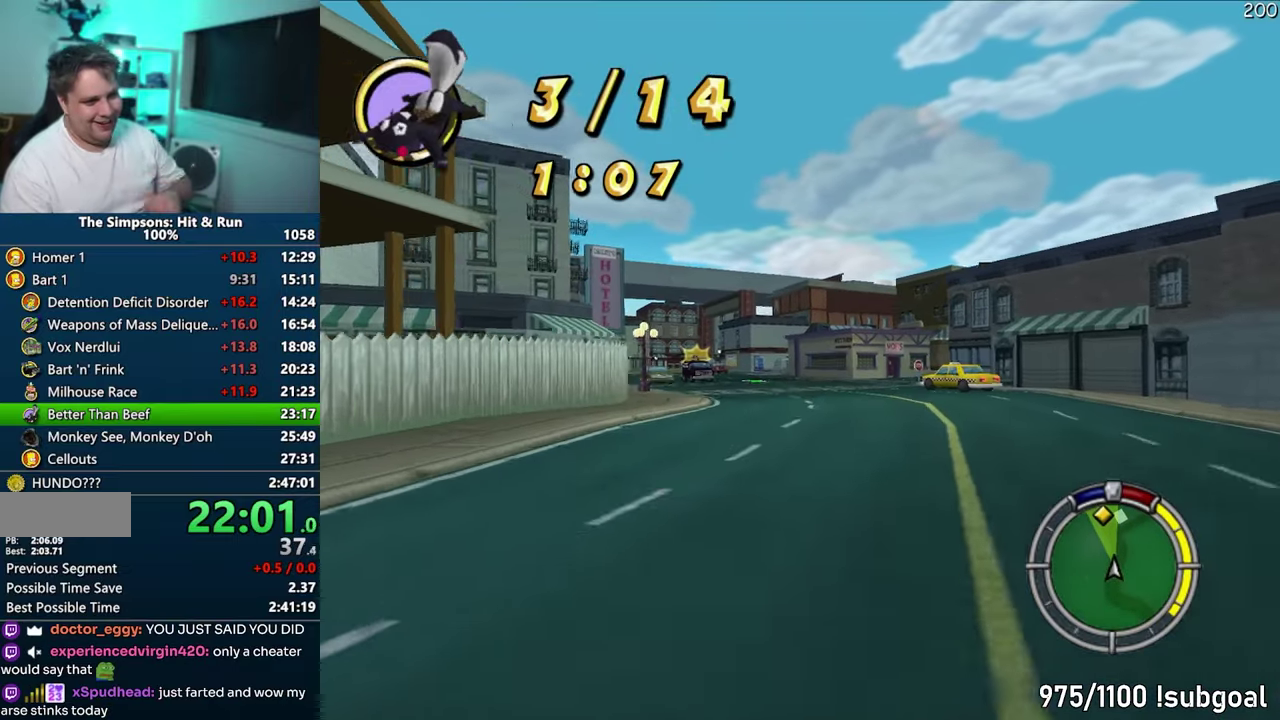
{"buttons": ["CROSS"], "events": []}
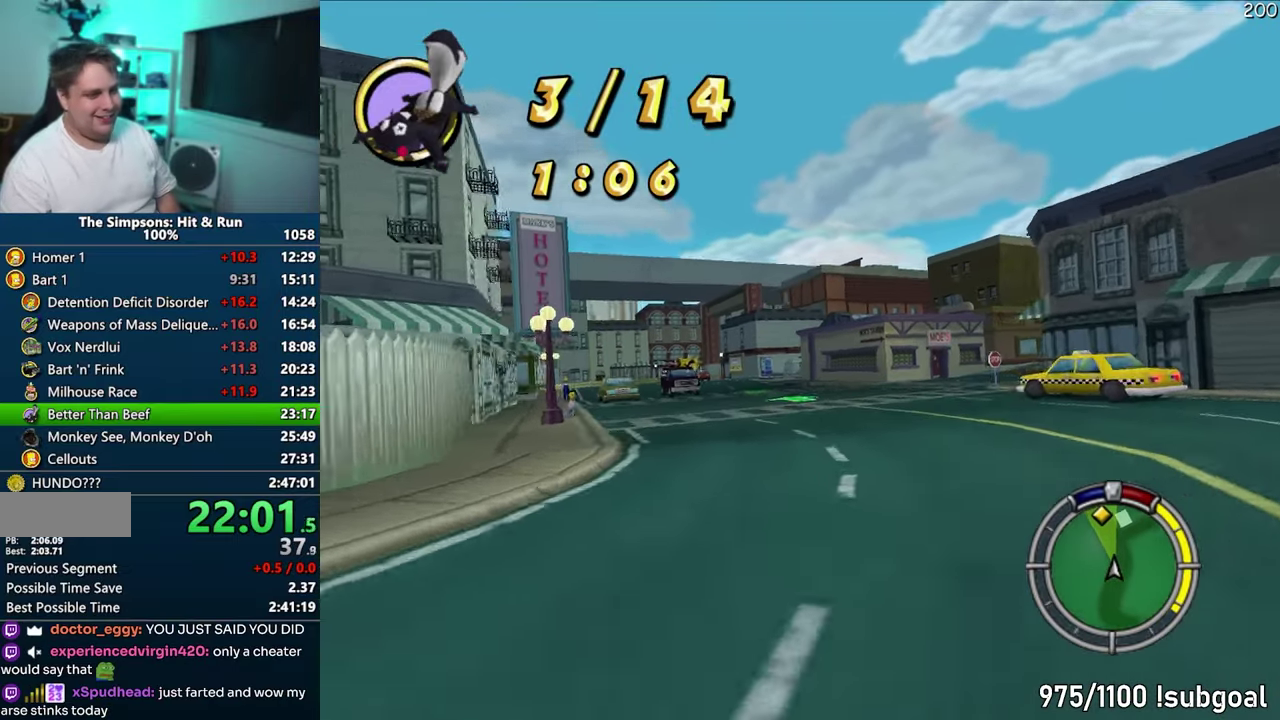
{"buttons": ["CROSS"], "events": []}
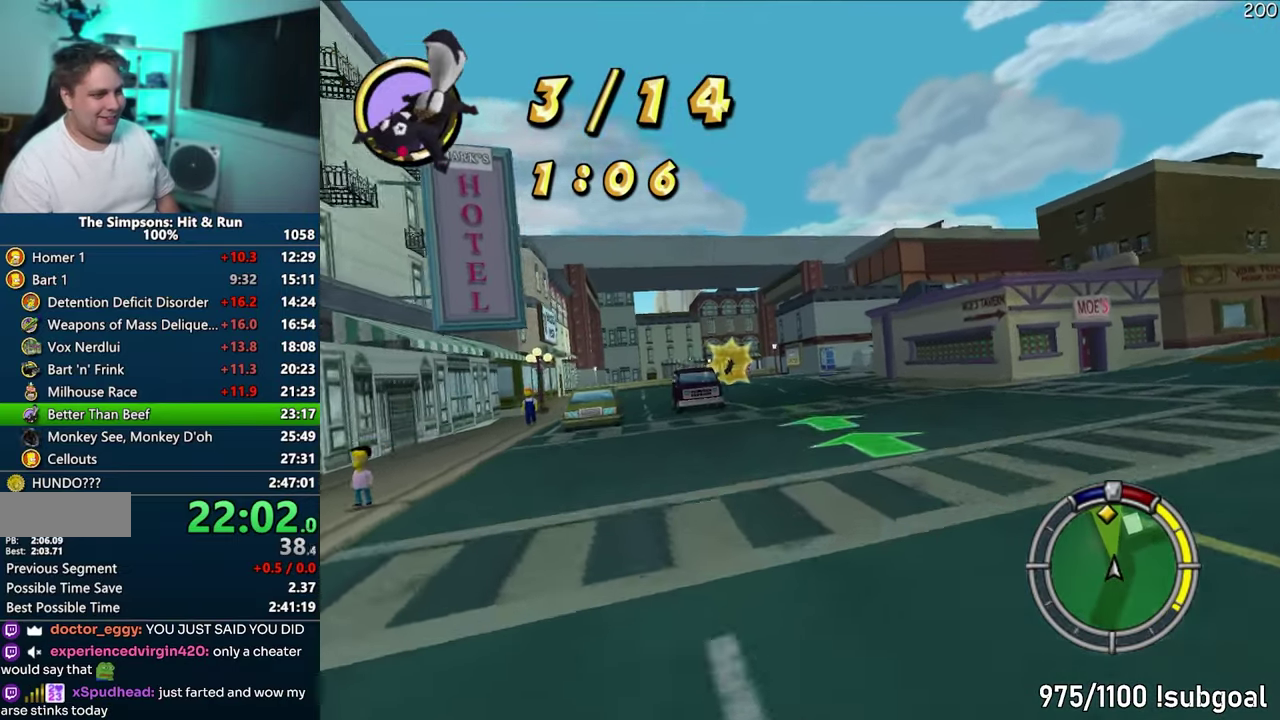
{"buttons": ["CROSS"], "events": []}
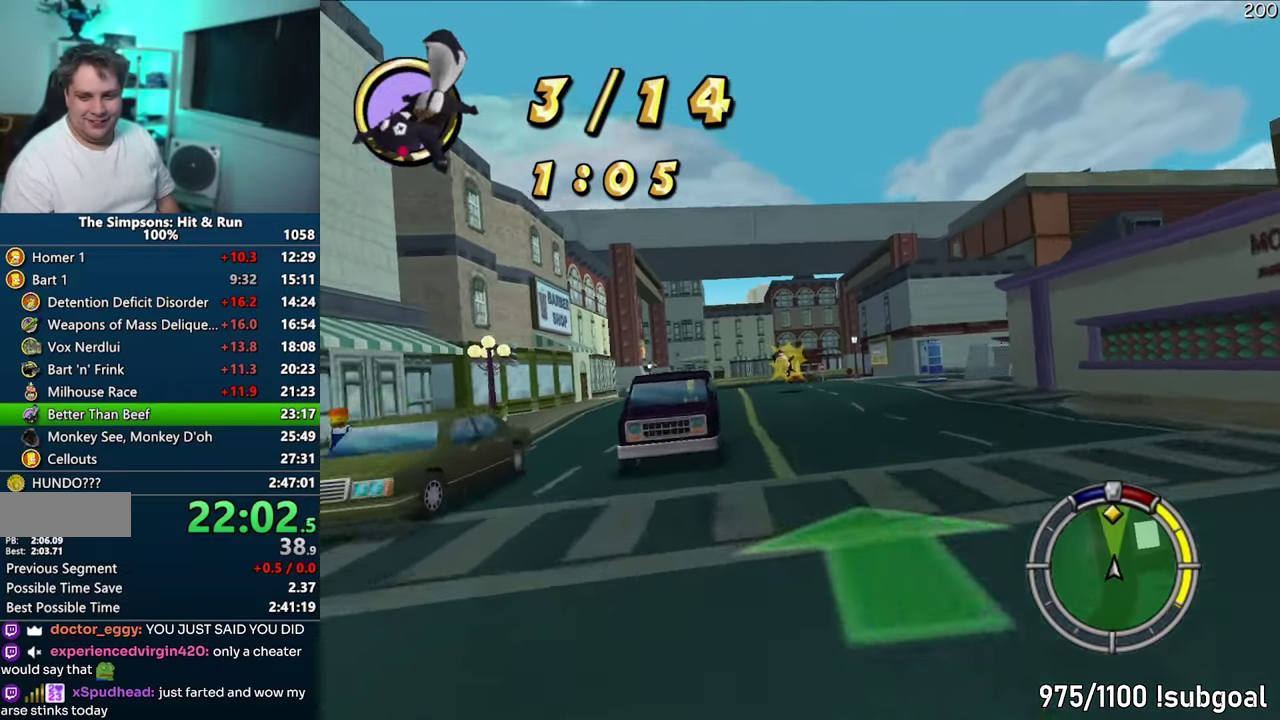
{"buttons": ["CROSS"], "events": []}